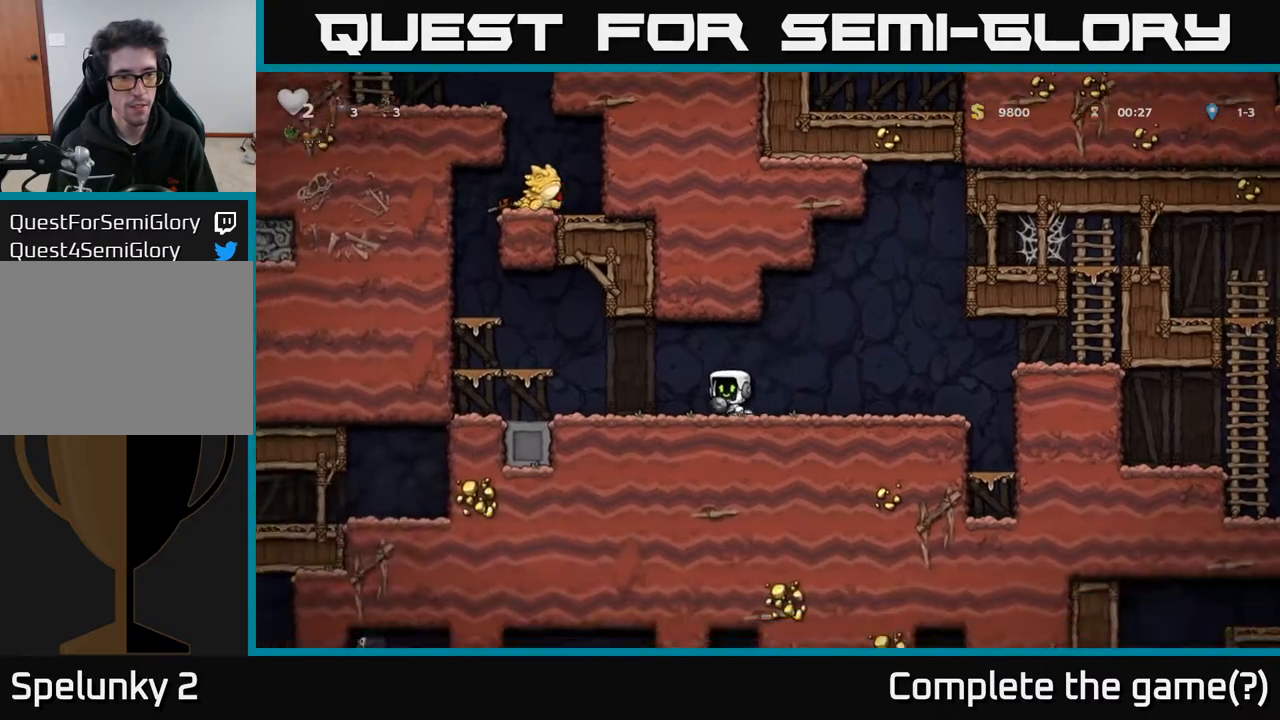
Gameplay with a controller (Xbox layout); each line is a JSON object with the inputs held at the frame after it. "events" lists button and stick changes between this image and that frame as [ms after this image, input, new state], when the widget could be followed in between.
{"buttons": [], "left_stick": "center", "right_stick": "center", "events": [[233, "A", "down"], [367, "A", "up"], [500, "DPAD_LEFT", "up"]]}
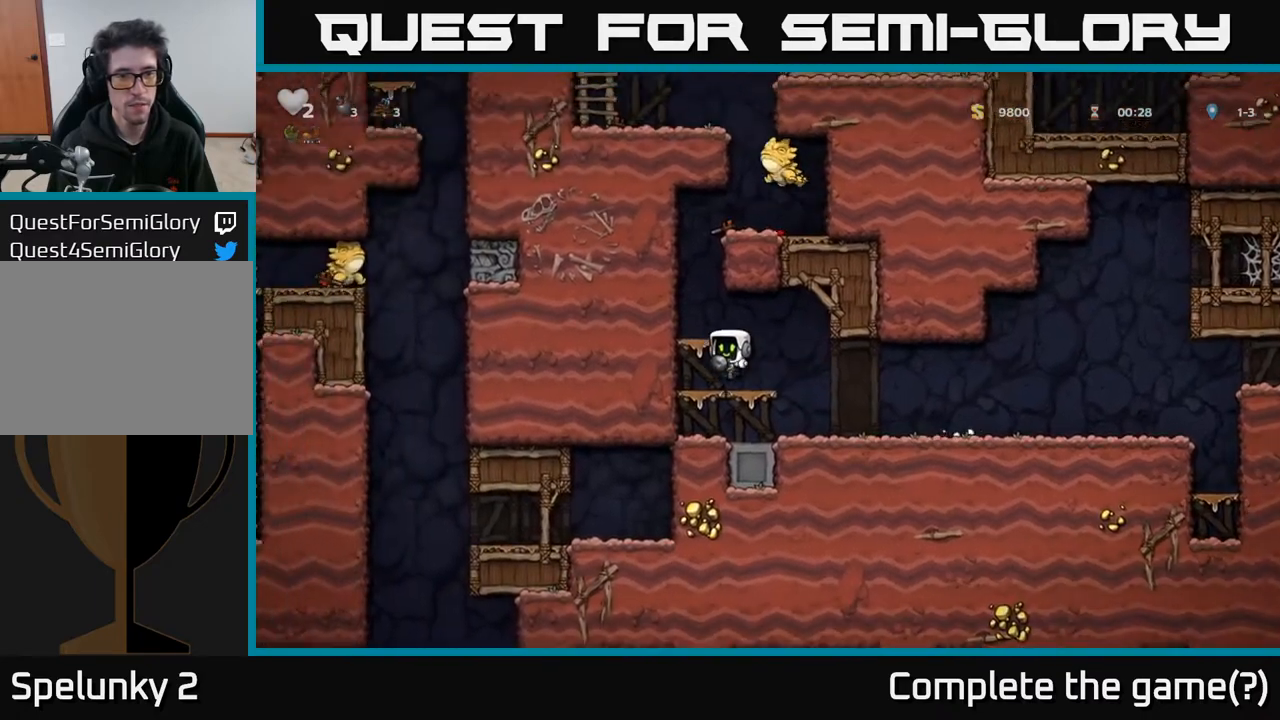
{"buttons": ["DPAD_LEFT"], "left_stick": "center", "right_stick": "center", "events": [[167, "A", "down"], [317, "A", "up"], [483, "DPAD_LEFT", "down"]]}
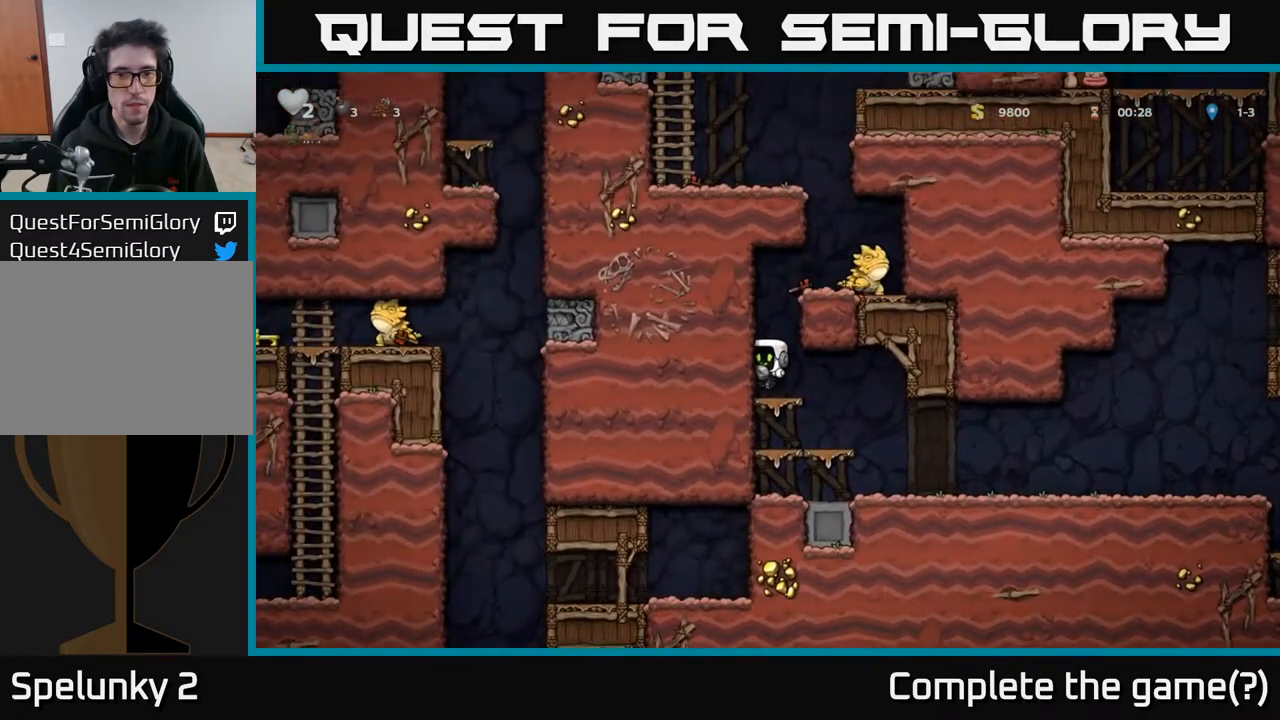
{"buttons": [], "left_stick": "center", "right_stick": "center", "events": [[117, "A", "down"], [183, "DPAD_LEFT", "up"], [233, "DPAD_RIGHT", "down"], [250, "A", "up"], [350, "DPAD_RIGHT", "up"]]}
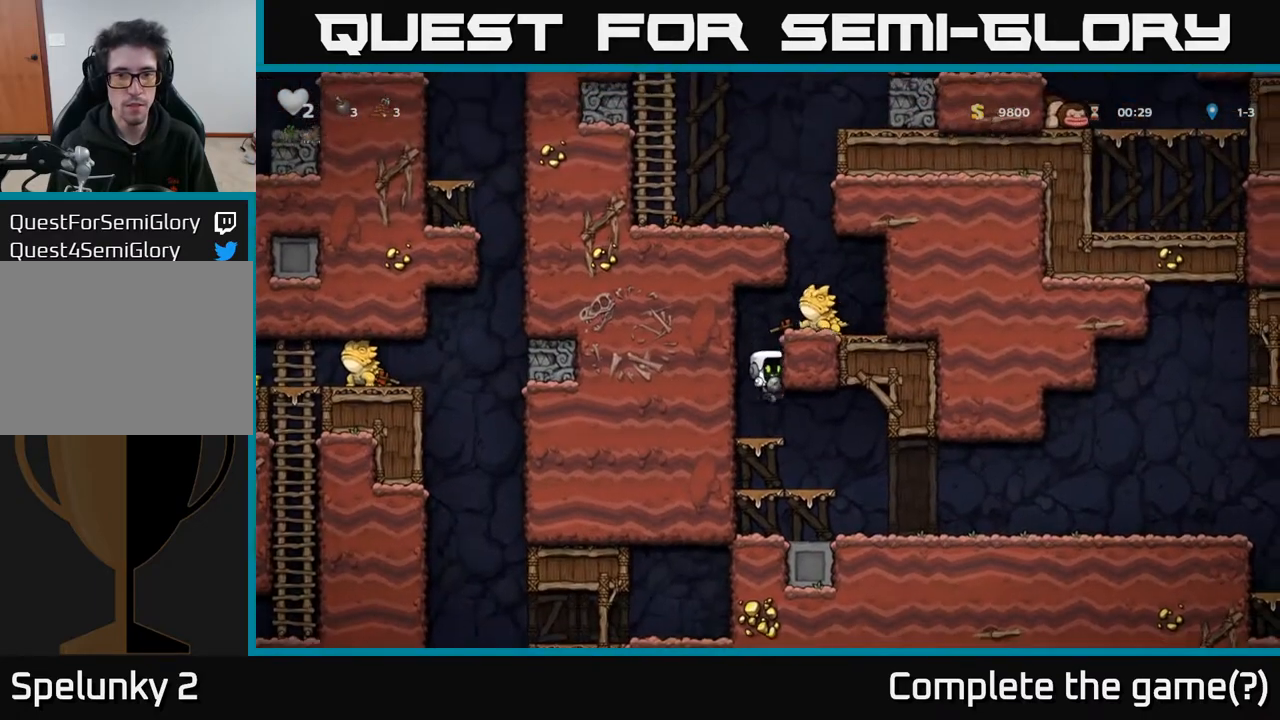
{"buttons": ["A"], "left_stick": "center", "right_stick": "center", "events": [[417, "A", "down"]]}
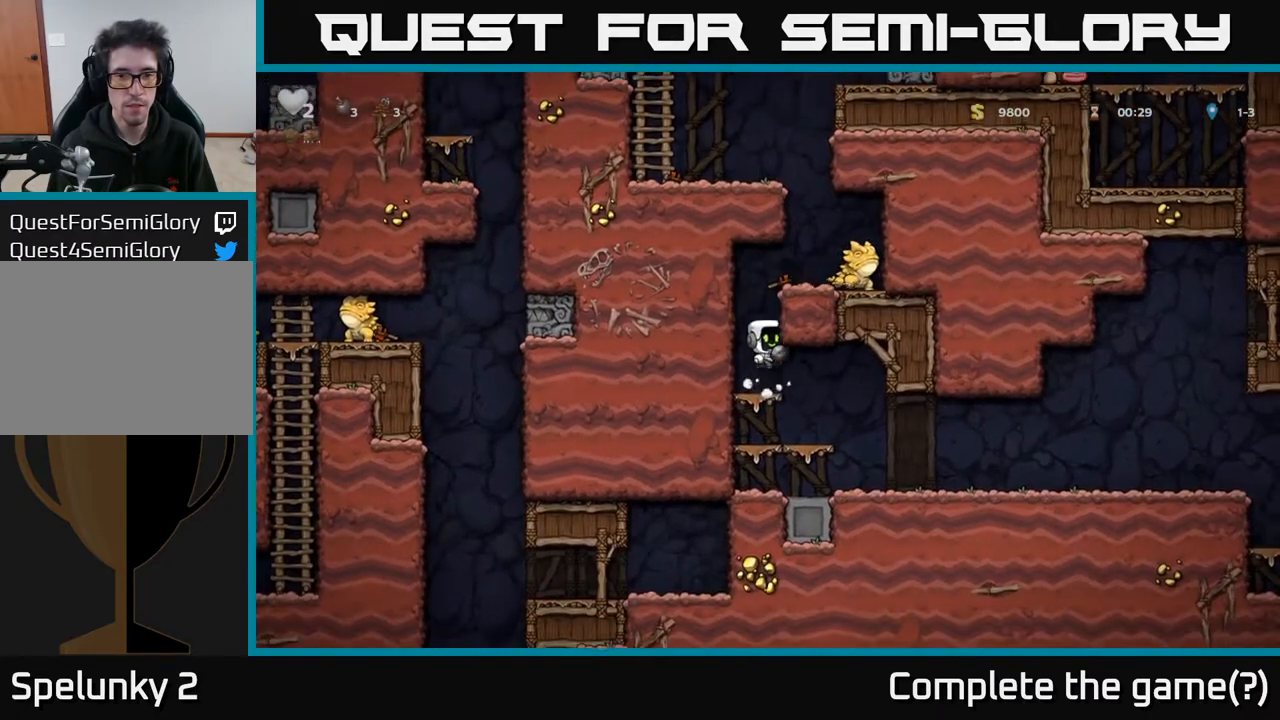
{"buttons": ["DPAD_RIGHT"], "left_stick": "center", "right_stick": "center", "events": [[17, "A", "up"], [33, "DPAD_RIGHT", "down"]]}
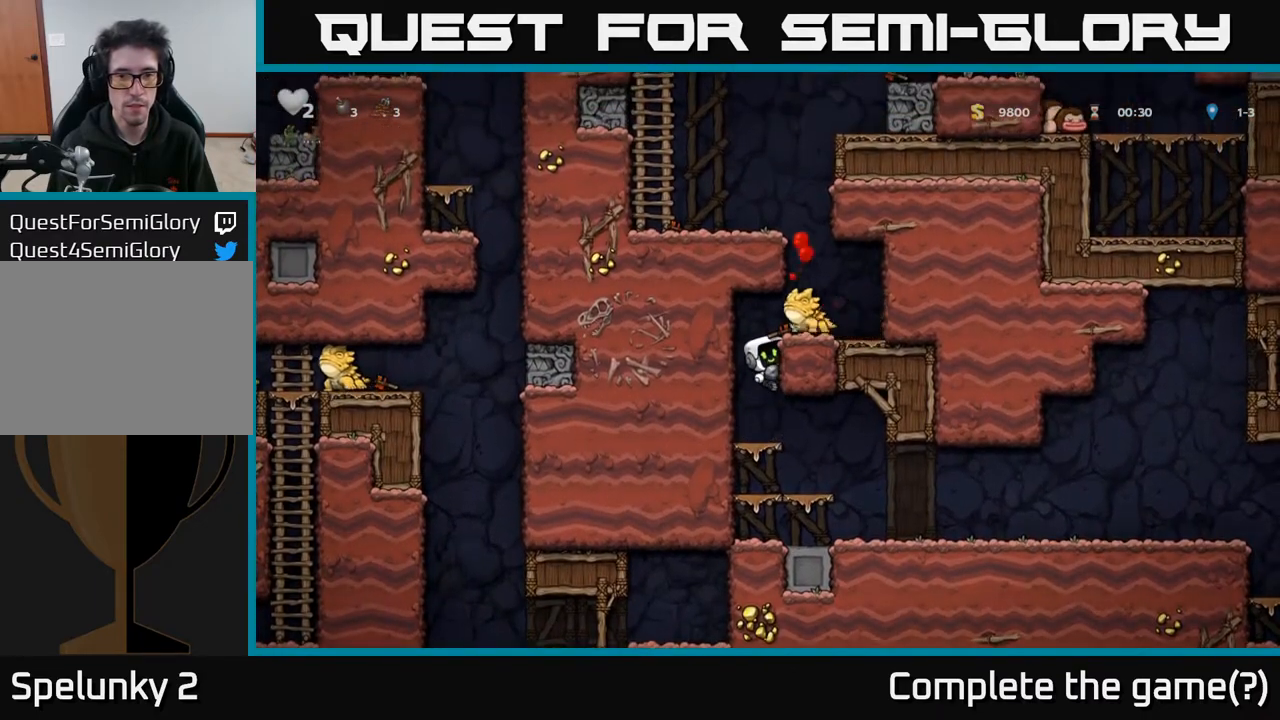
{"buttons": [], "left_stick": "center", "right_stick": "center", "events": [[233, "A", "down"], [283, "DPAD_RIGHT", "up"], [350, "A", "up"], [400, "X", "down"], [450, "X", "up"]]}
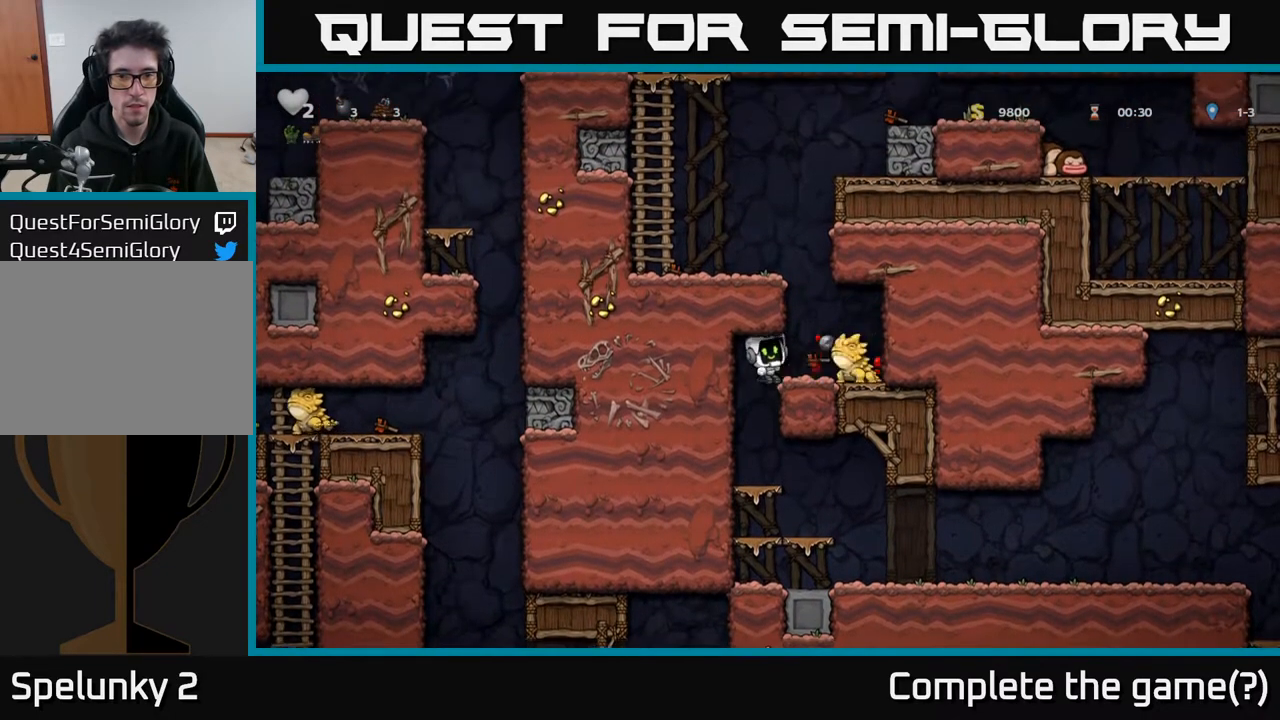
{"buttons": [], "left_stick": "center", "right_stick": "center", "events": [[150, "DPAD_LEFT", "down"], [300, "DPAD_LEFT", "up"]]}
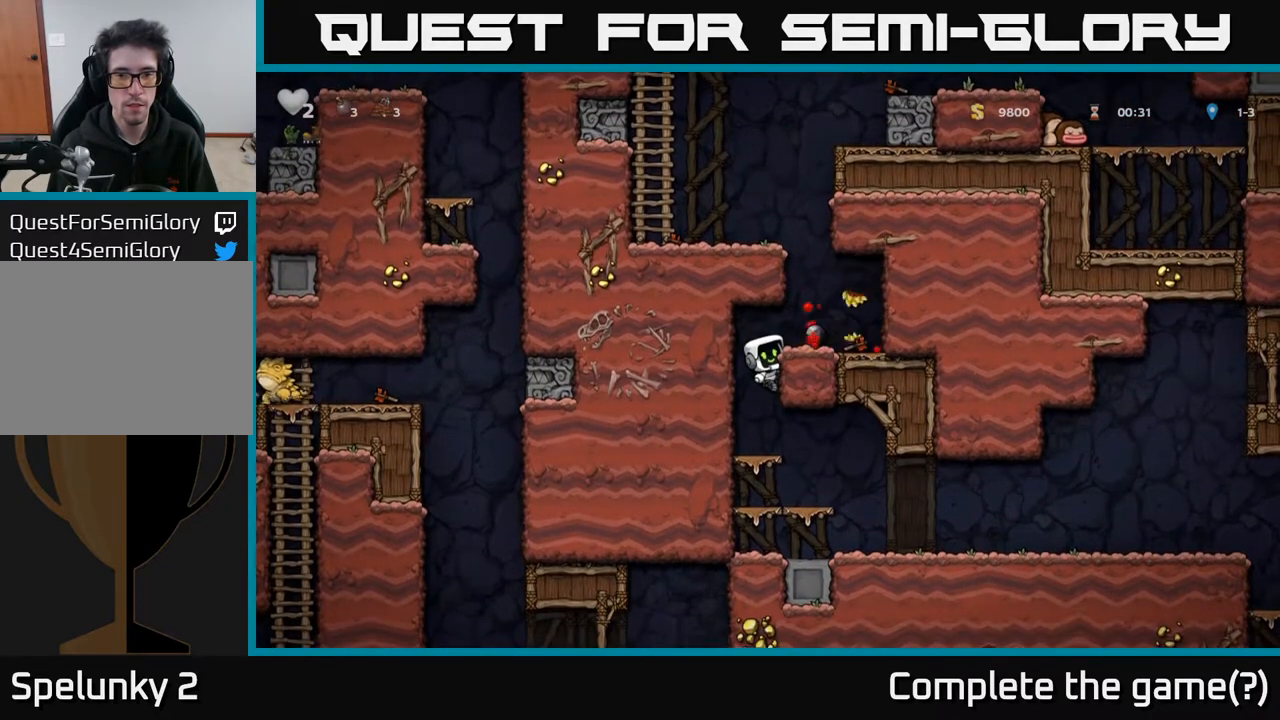
{"buttons": ["DPAD_DOWN", "DPAD_RIGHT"], "left_stick": "center", "right_stick": "center", "events": [[100, "A", "down"], [117, "DPAD_RIGHT", "down"], [200, "A", "up"], [250, "DPAD_RIGHT", "up"], [317, "DPAD_LEFT", "down"], [433, "DPAD_DOWN", "down"], [433, "DPAD_LEFT", "up"], [483, "DPAD_RIGHT", "down"]]}
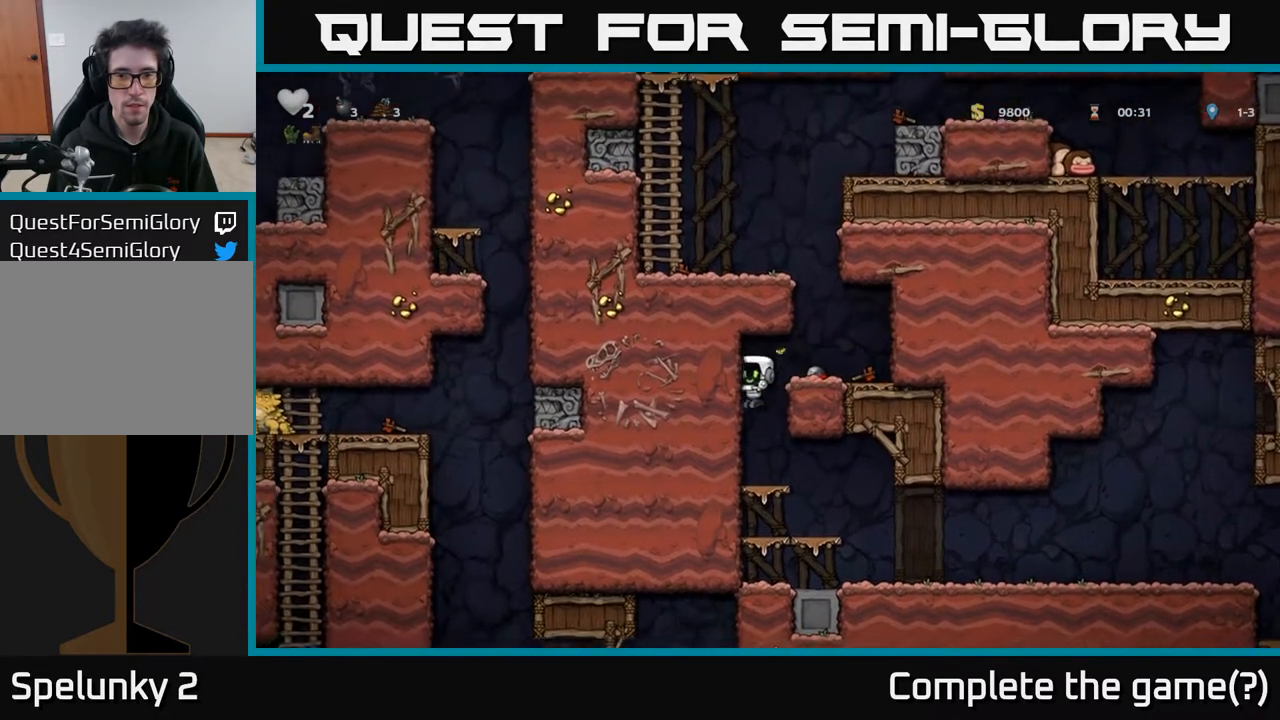
{"buttons": ["A"], "left_stick": "center", "right_stick": "center", "events": [[33, "DPAD_DOWN", "up"], [150, "DPAD_RIGHT", "up"], [433, "A", "down"]]}
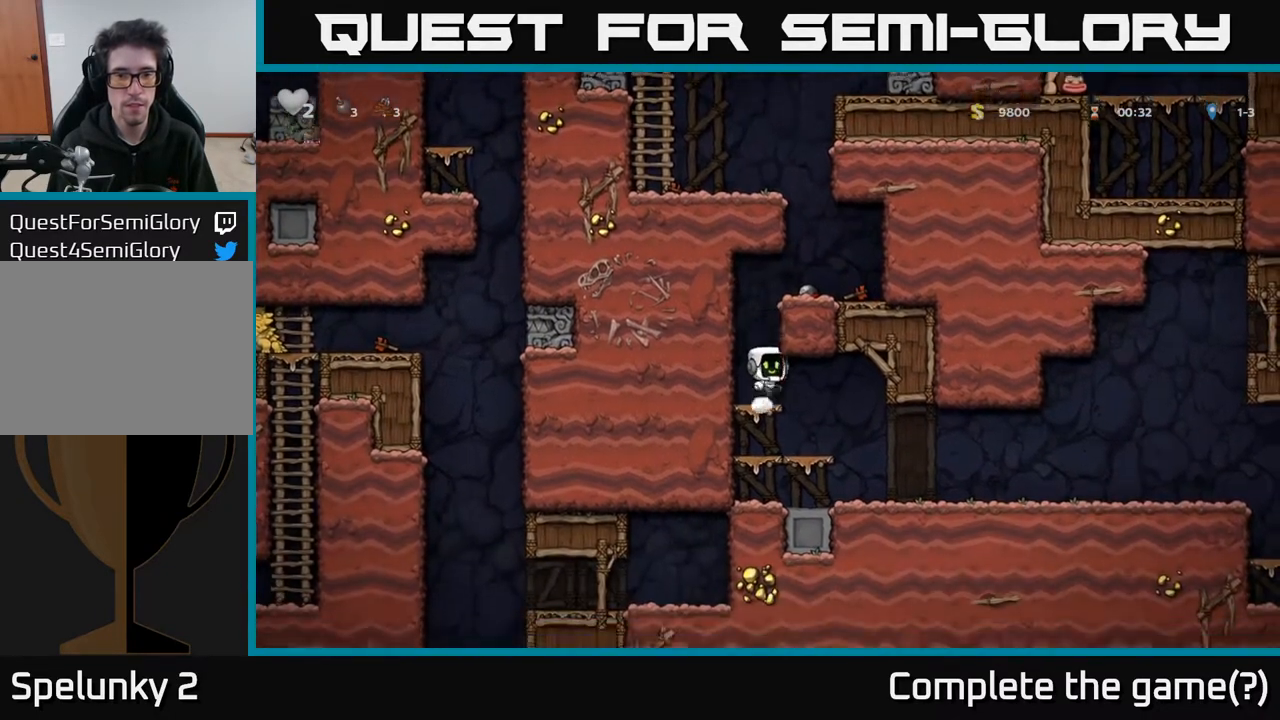
{"buttons": ["A", "DPAD_RIGHT"], "left_stick": "center", "right_stick": "center", "events": [[217, "A", "up"], [283, "DPAD_RIGHT", "down"], [433, "A", "down"]]}
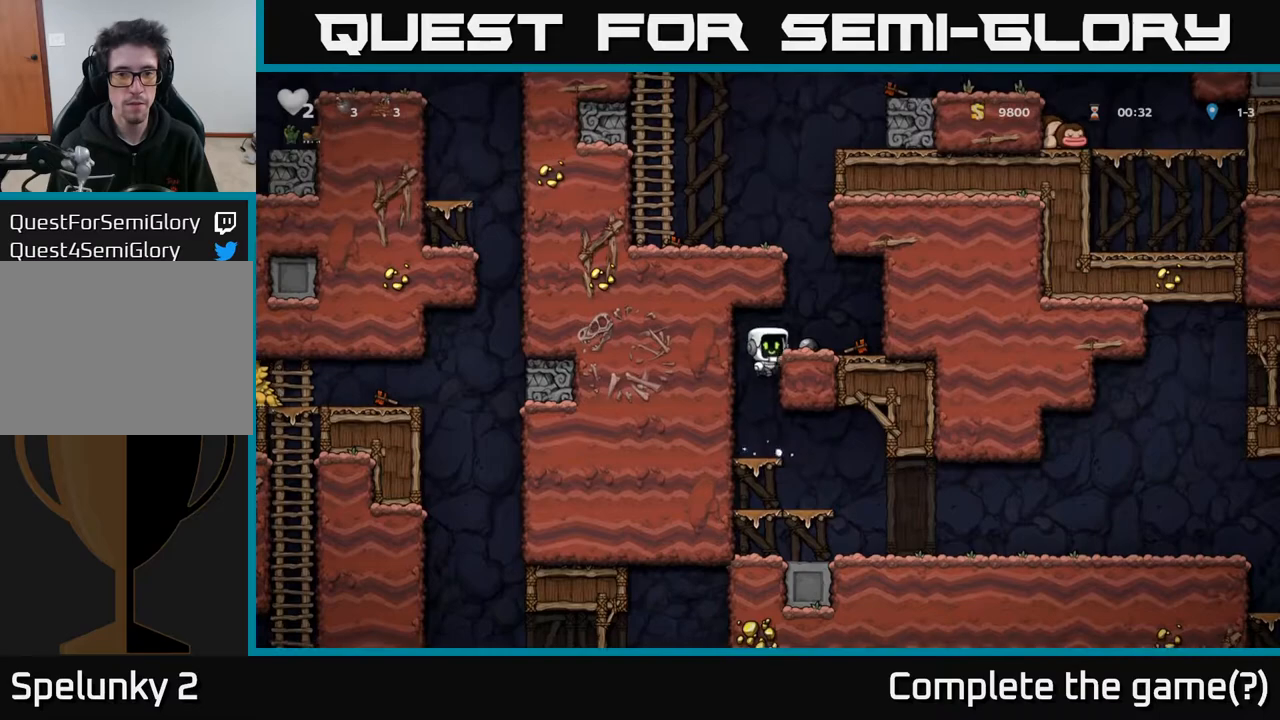
{"buttons": ["DPAD_RIGHT"], "left_stick": "center", "right_stick": "center", "events": [[33, "A", "up"], [83, "DPAD_RIGHT", "up"], [333, "DPAD_DOWN", "down"], [433, "X", "down"], [450, "DPAD_RIGHT", "down"], [467, "DPAD_DOWN", "up"], [500, "X", "up"]]}
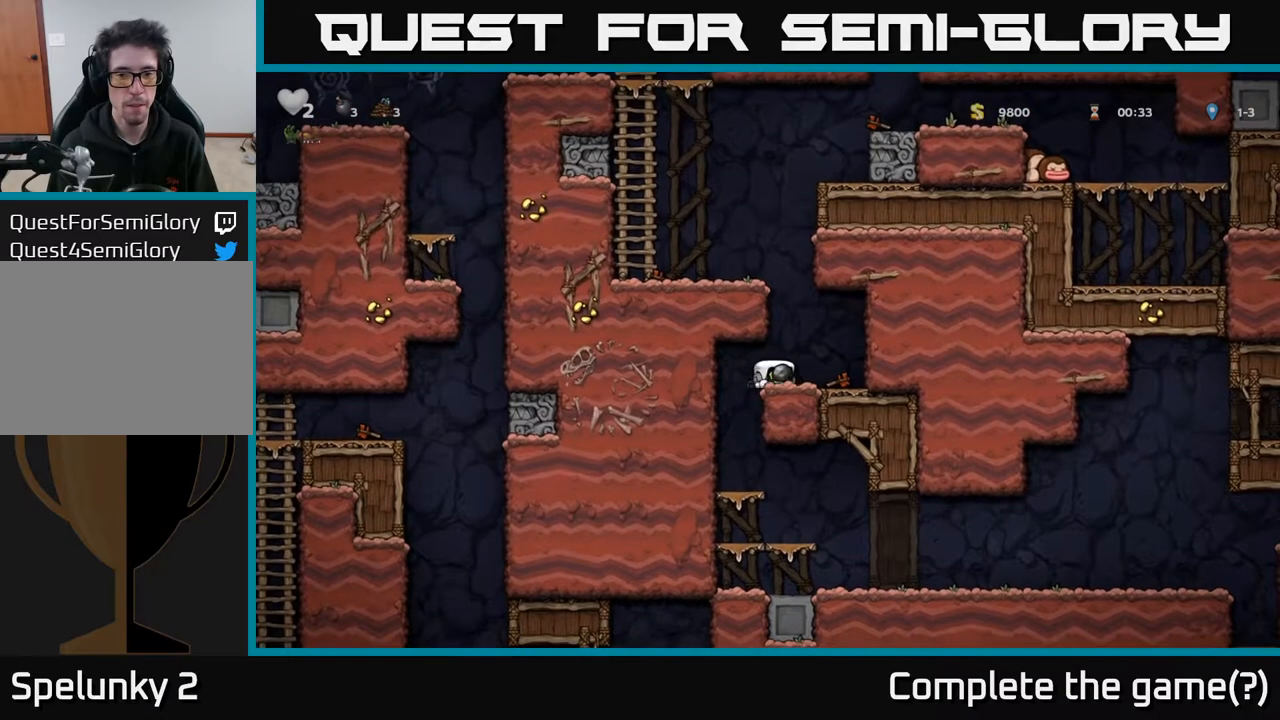
{"buttons": ["A", "DPAD_LEFT"], "left_stick": "center", "right_stick": "center", "events": [[117, "DPAD_RIGHT", "up"], [150, "DPAD_LEFT", "down"], [167, "A", "down"], [317, "A", "up"], [467, "A", "down"]]}
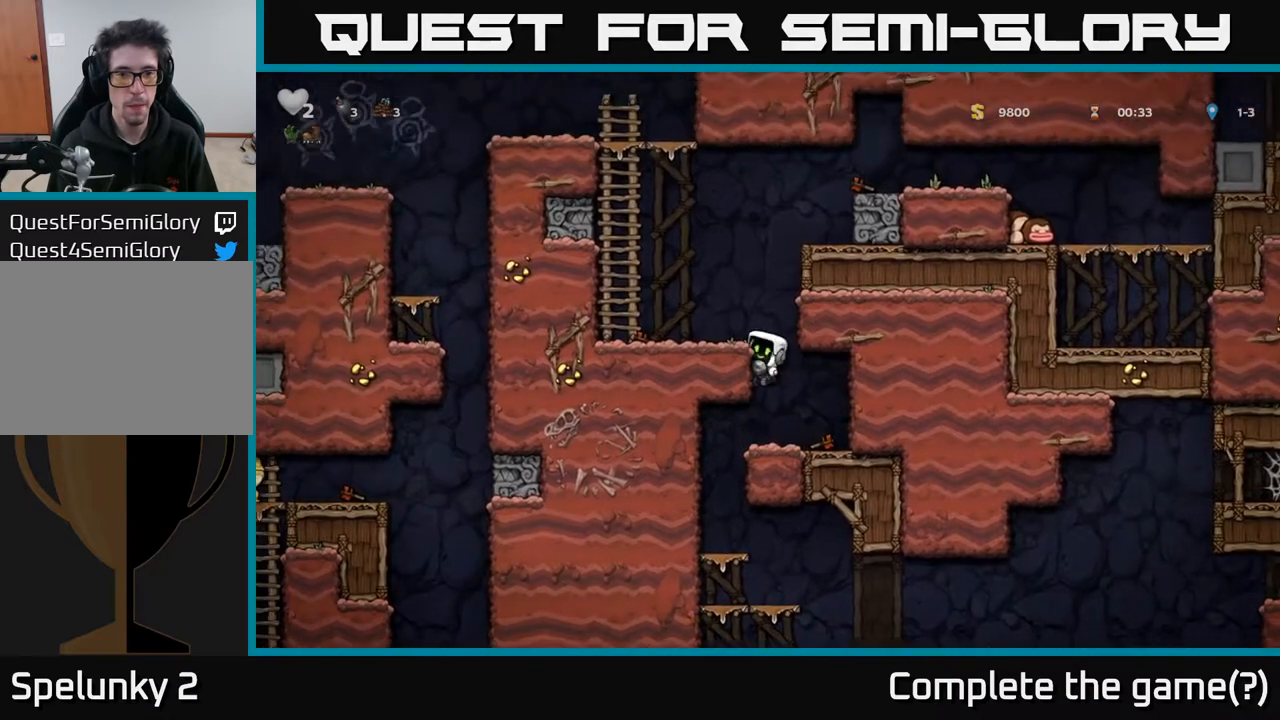
{"buttons": ["DPAD_UP"], "left_stick": "center", "right_stick": "center", "events": [[83, "A", "up"], [317, "A", "down"], [417, "DPAD_UP", "down"], [450, "DPAD_LEFT", "up"], [467, "A", "up"]]}
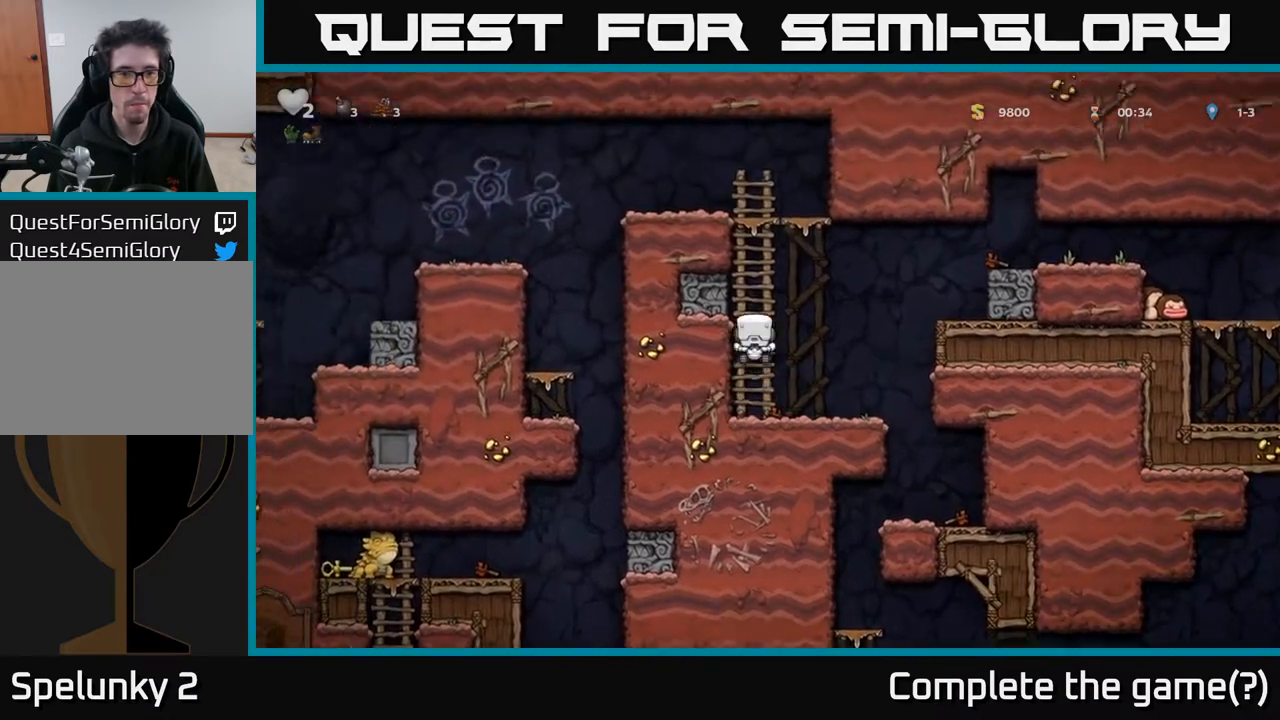
{"buttons": ["A", "DPAD_UP", "DPAD_LEFT"], "left_stick": "center", "right_stick": "center", "events": [[100, "A", "down"], [267, "A", "up"], [450, "A", "down"], [467, "DPAD_LEFT", "down"]]}
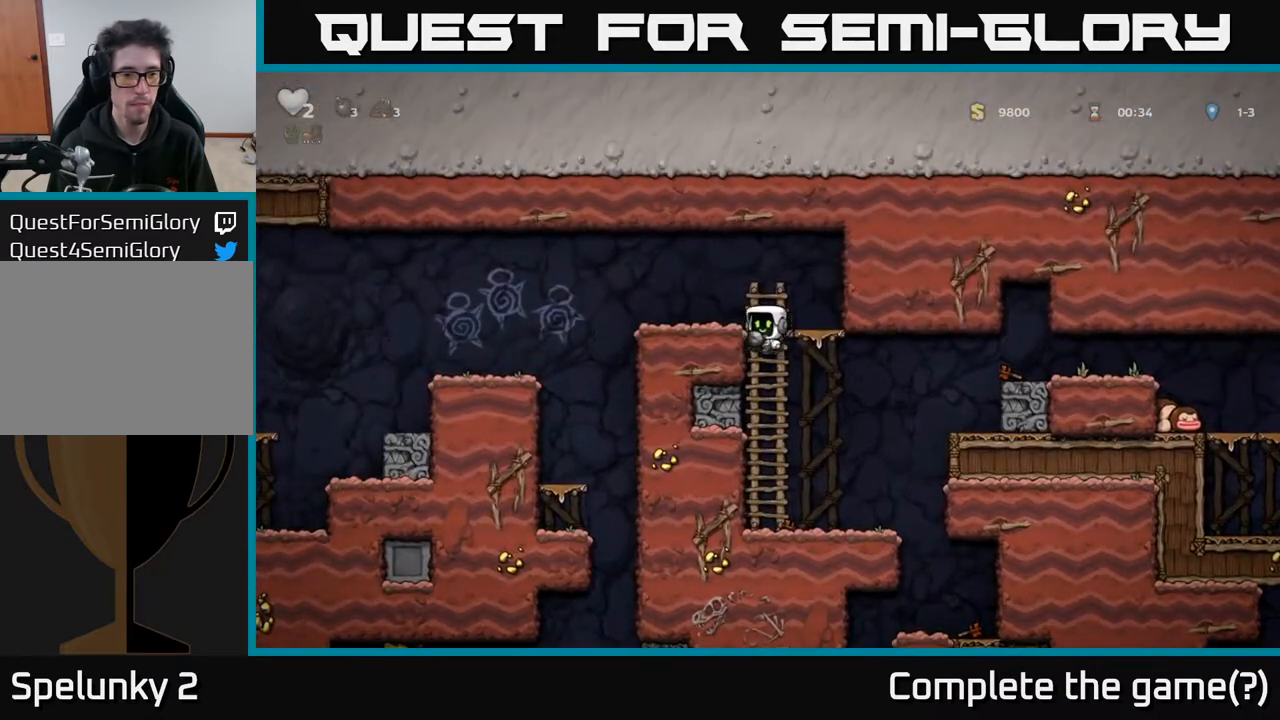
{"buttons": [], "left_stick": "center", "right_stick": "center", "events": [[17, "DPAD_UP", "up"], [100, "A", "up"], [367, "DPAD_LEFT", "up"]]}
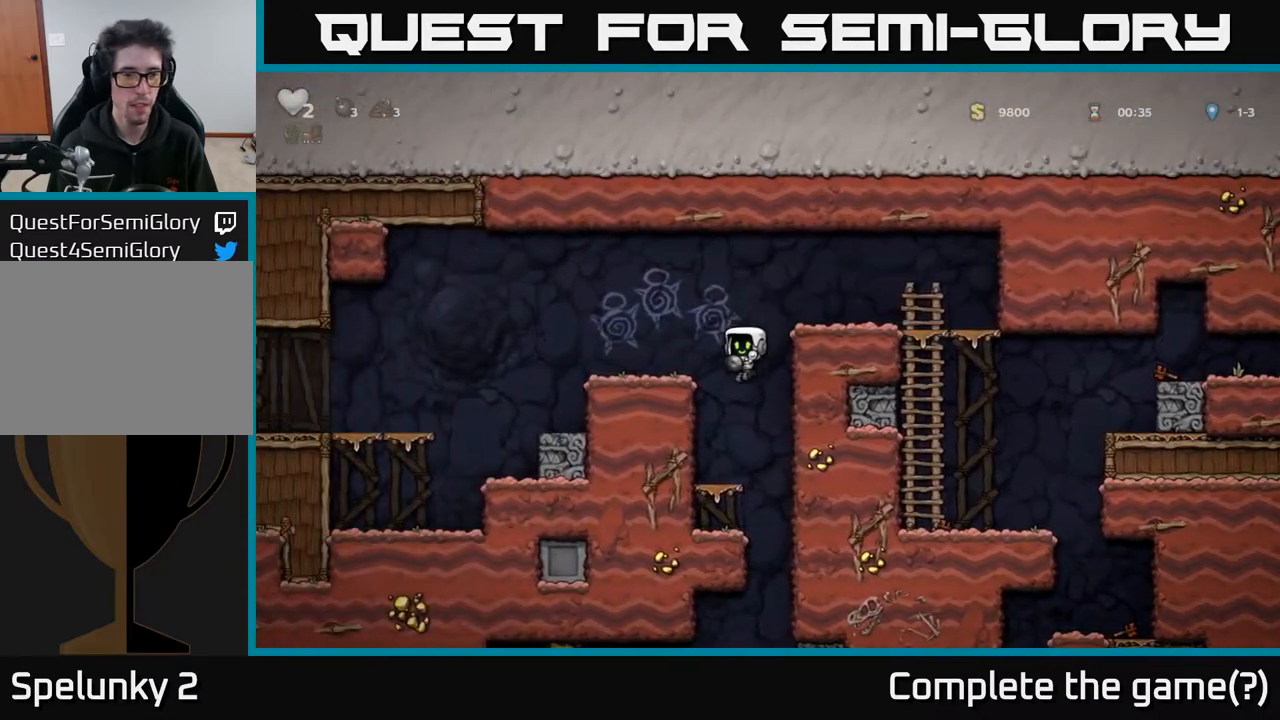
{"buttons": [], "left_stick": "center", "right_stick": "center", "events": [[367, "DPAD_RIGHT", "down"], [483, "DPAD_RIGHT", "up"]]}
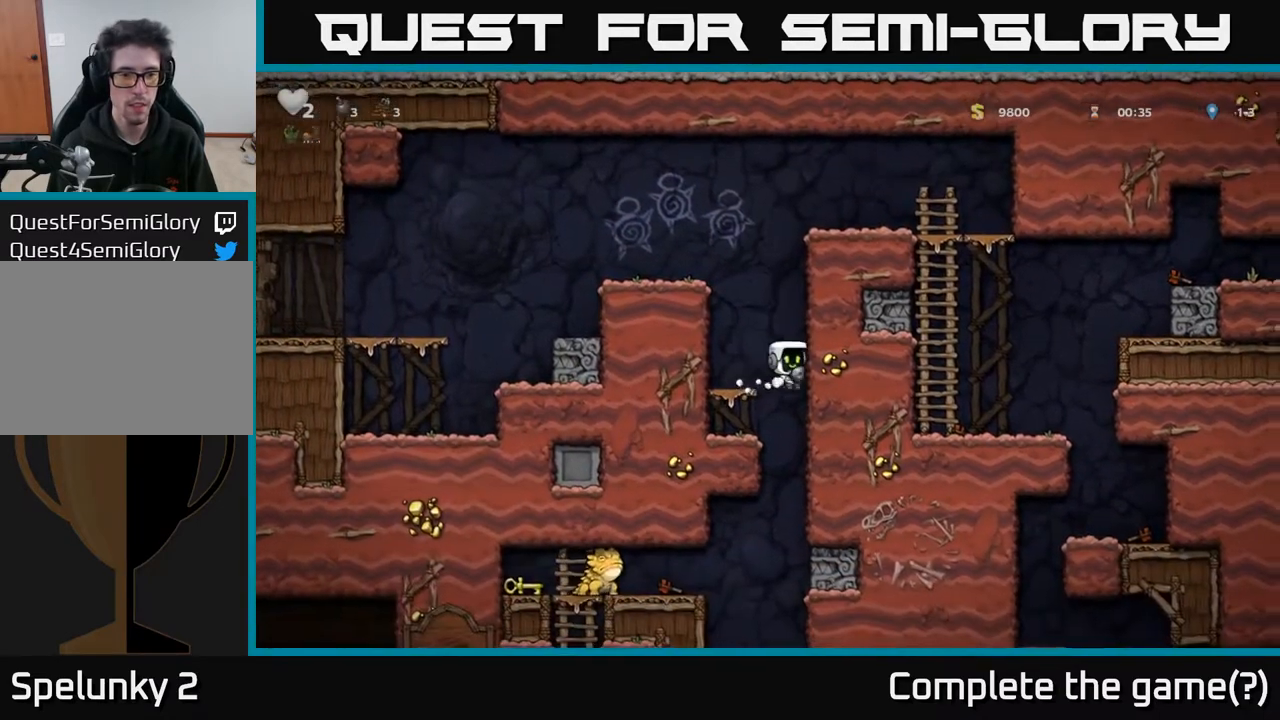
{"buttons": ["DPAD_RIGHT"], "left_stick": "center", "right_stick": "center", "events": [[450, "DPAD_RIGHT", "down"]]}
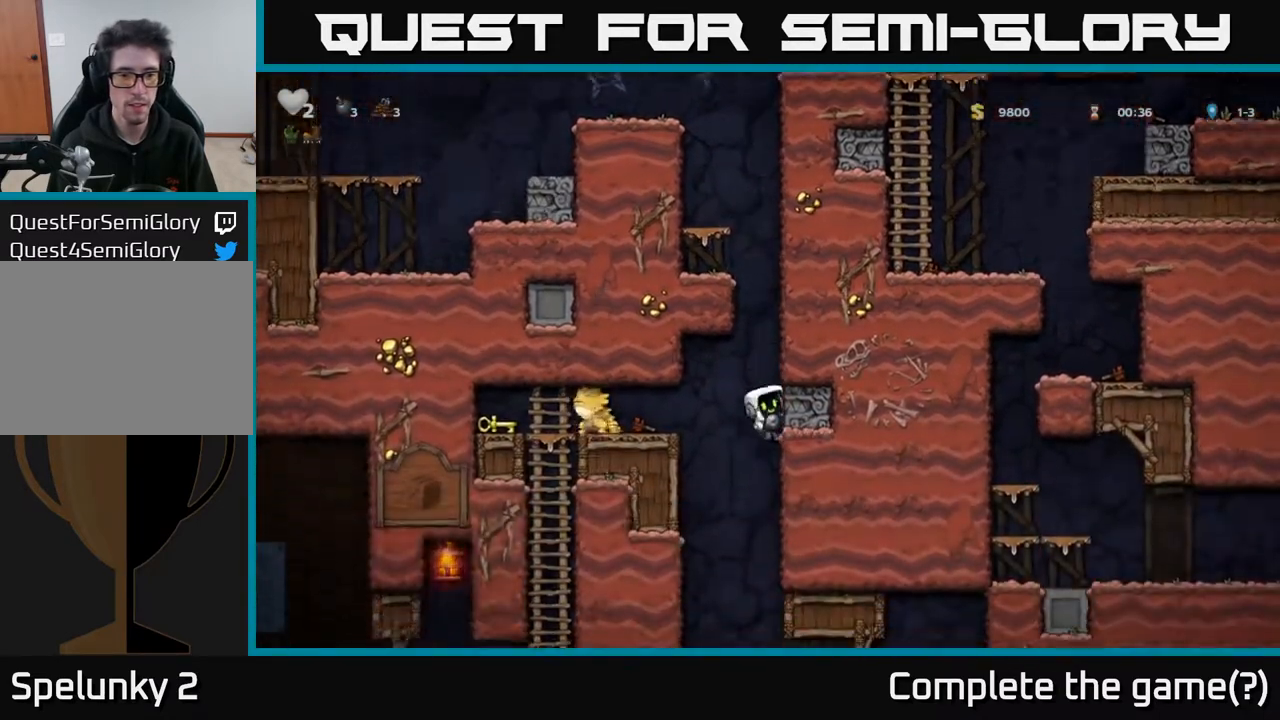
{"buttons": ["DPAD_LEFT"], "left_stick": "center", "right_stick": "center", "events": [[400, "A", "down"], [400, "DPAD_RIGHT", "up"], [433, "DPAD_LEFT", "down"], [483, "A", "up"]]}
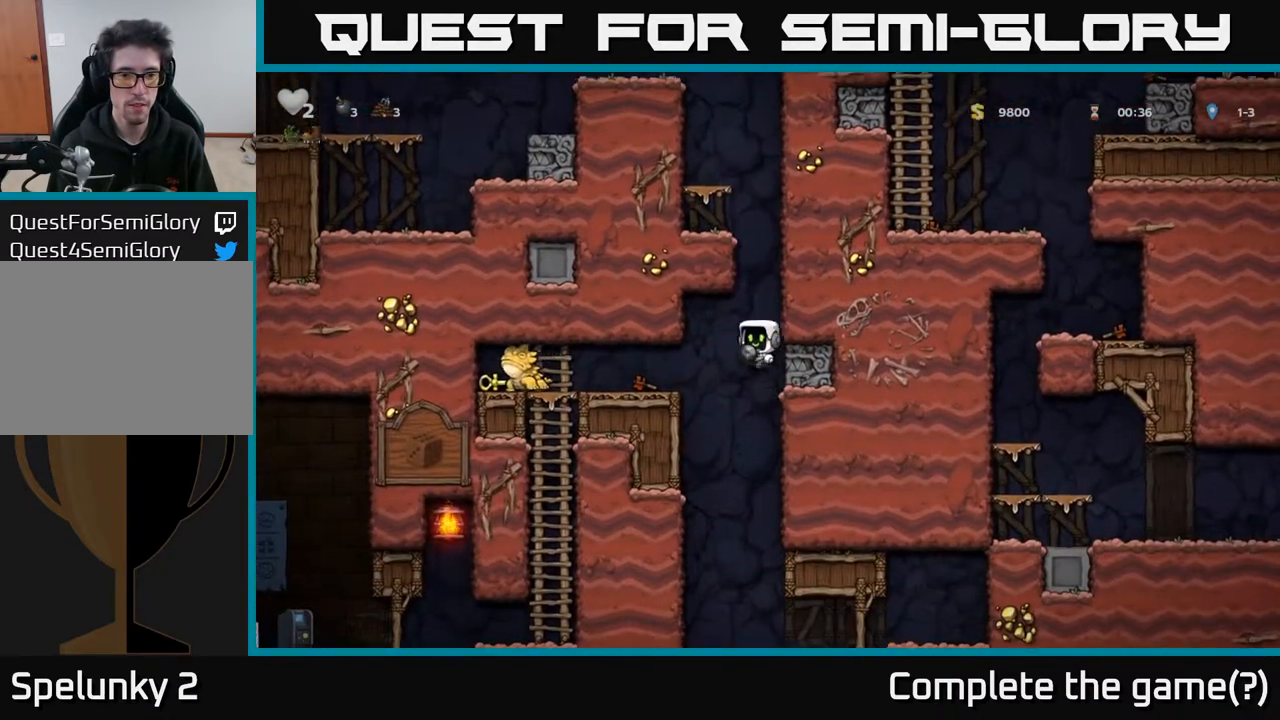
{"buttons": [], "left_stick": "center", "right_stick": "center", "events": [[433, "DPAD_LEFT", "up"]]}
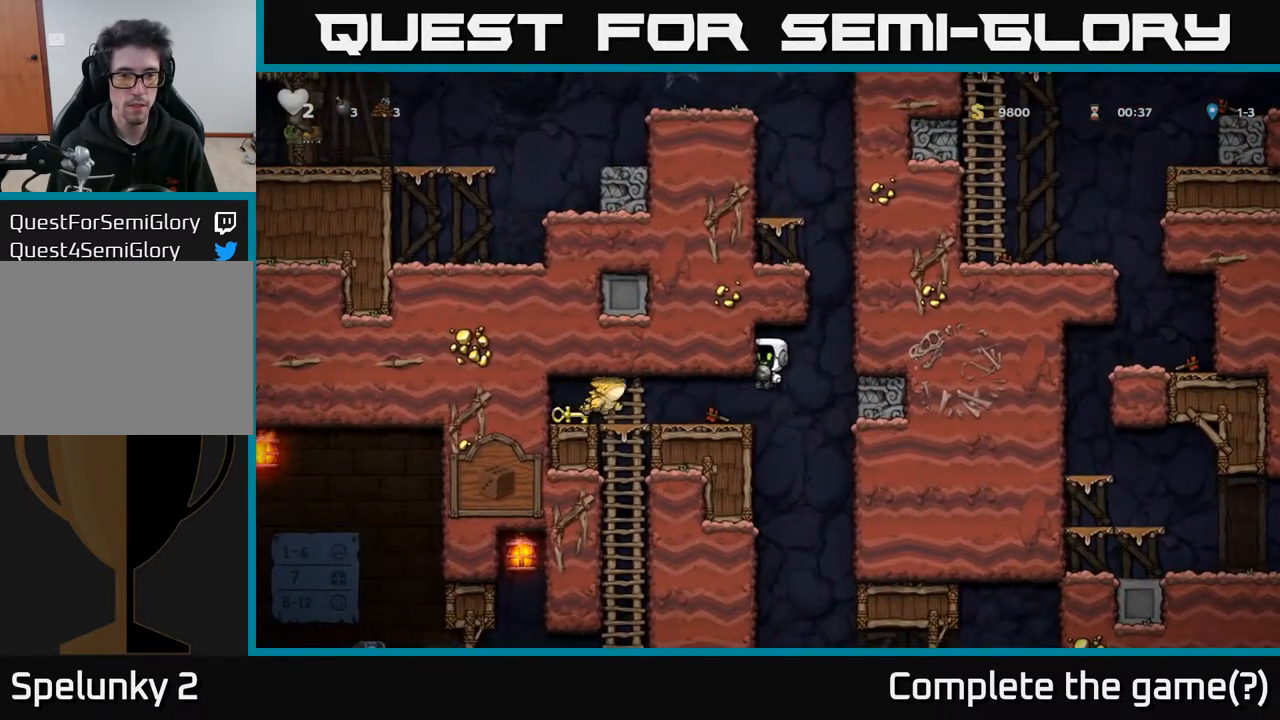
{"buttons": [], "left_stick": "center", "right_stick": "center", "events": [[167, "DPAD_LEFT", "down"], [317, "X", "down"], [333, "DPAD_LEFT", "up"], [400, "X", "up"]]}
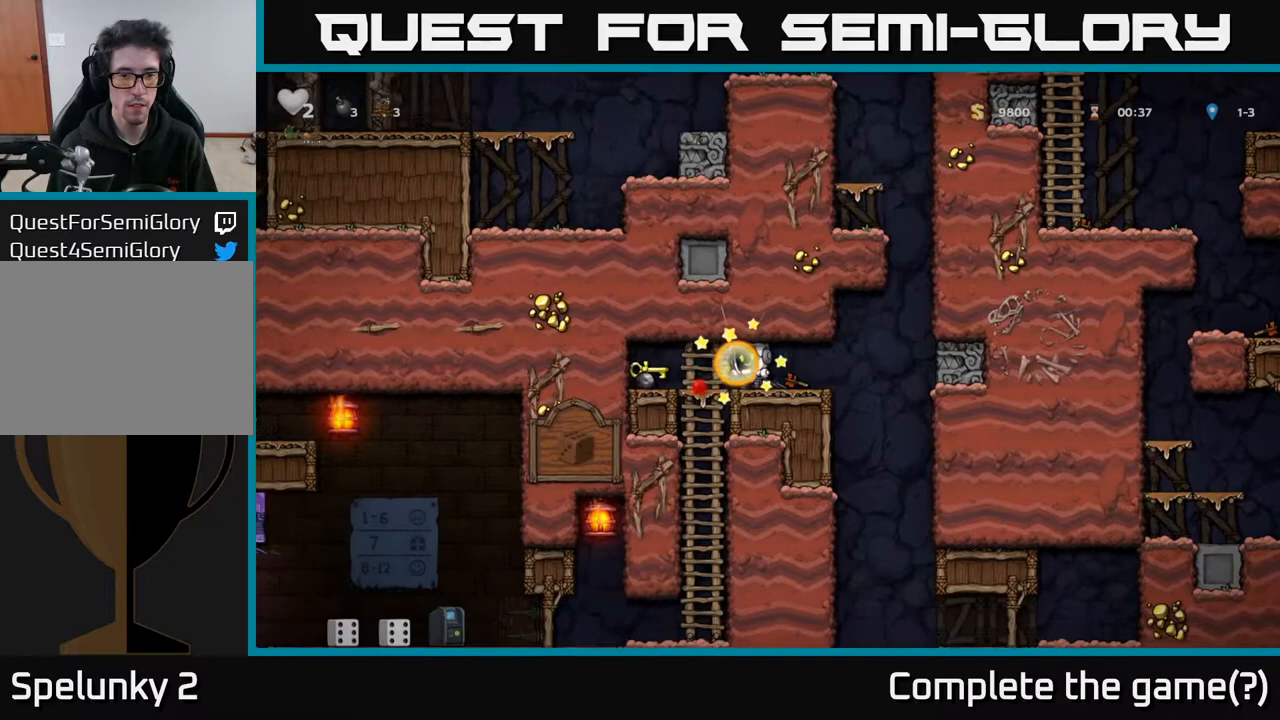
{"buttons": [], "left_stick": "center", "right_stick": "center", "events": [[267, "DPAD_LEFT", "down"], [467, "DPAD_LEFT", "up"]]}
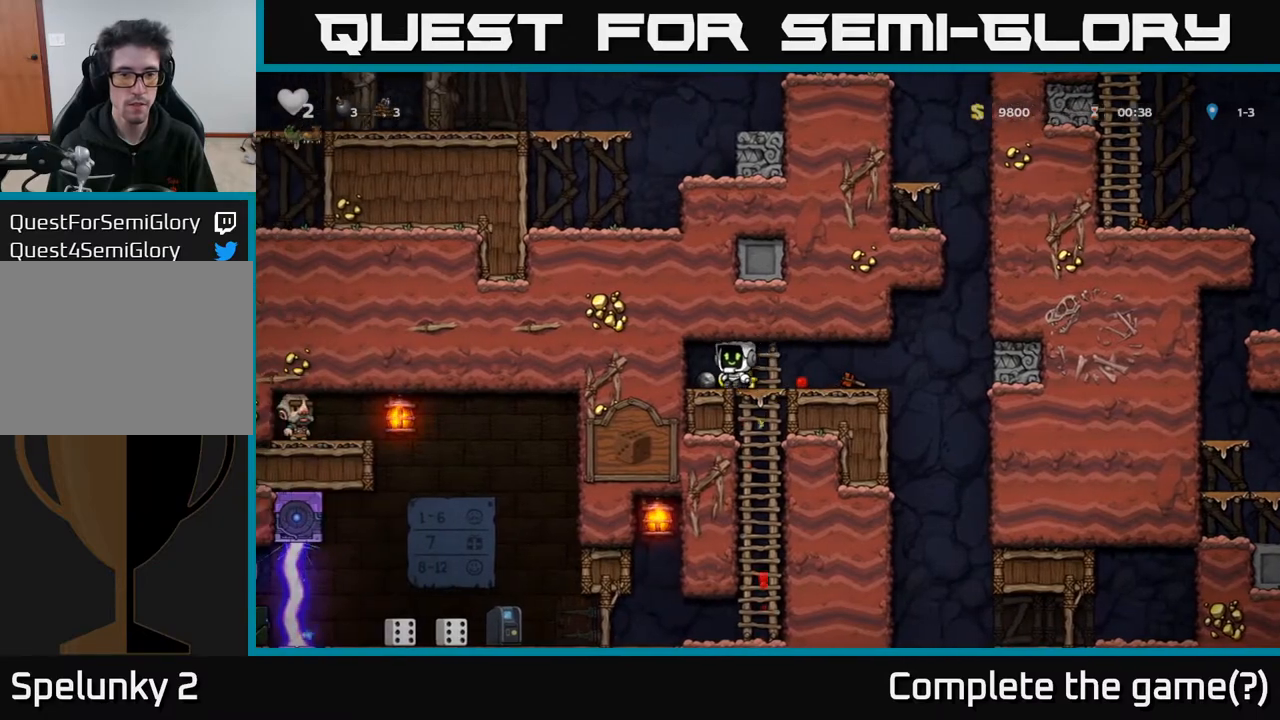
{"buttons": [], "left_stick": "center", "right_stick": "center", "events": [[67, "DPAD_DOWN", "down"], [83, "X", "down"], [150, "X", "up"], [283, "DPAD_DOWN", "up"]]}
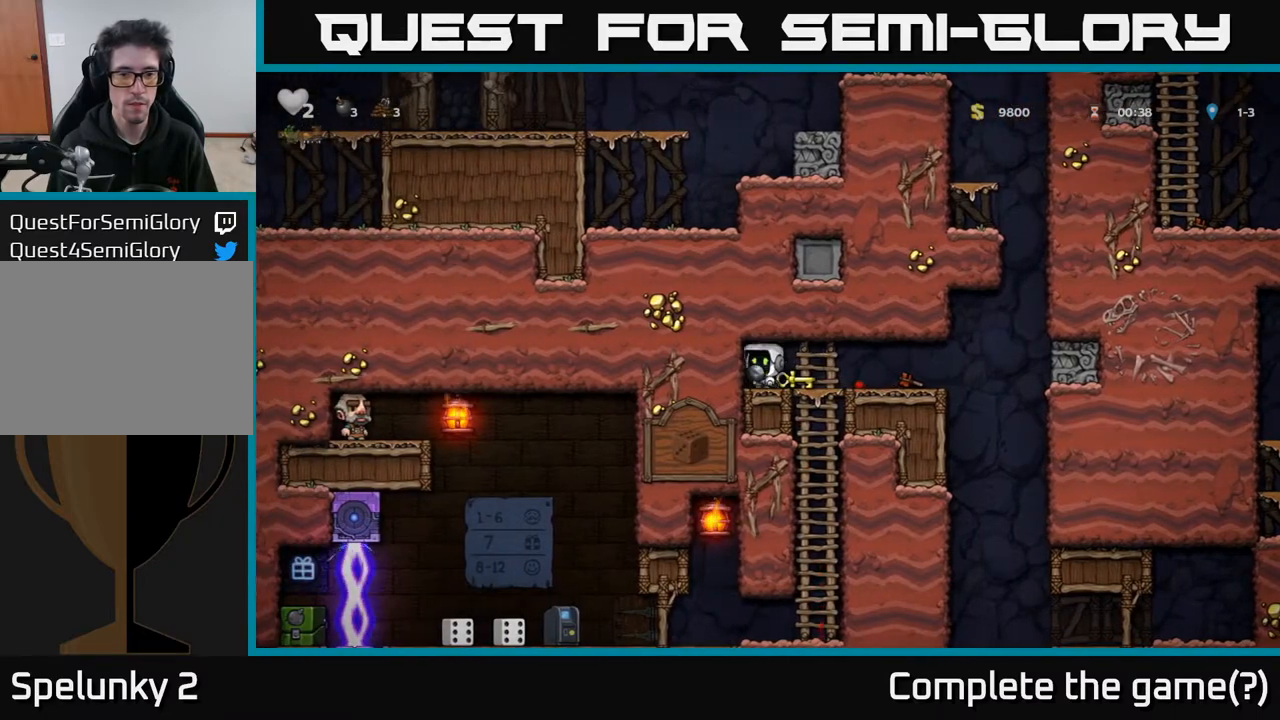
{"buttons": ["DPAD_LEFT"], "left_stick": "center", "right_stick": "center", "events": [[133, "DPAD_RIGHT", "down"], [333, "X", "down"], [350, "DPAD_RIGHT", "up"], [417, "DPAD_LEFT", "down"], [417, "X", "up"]]}
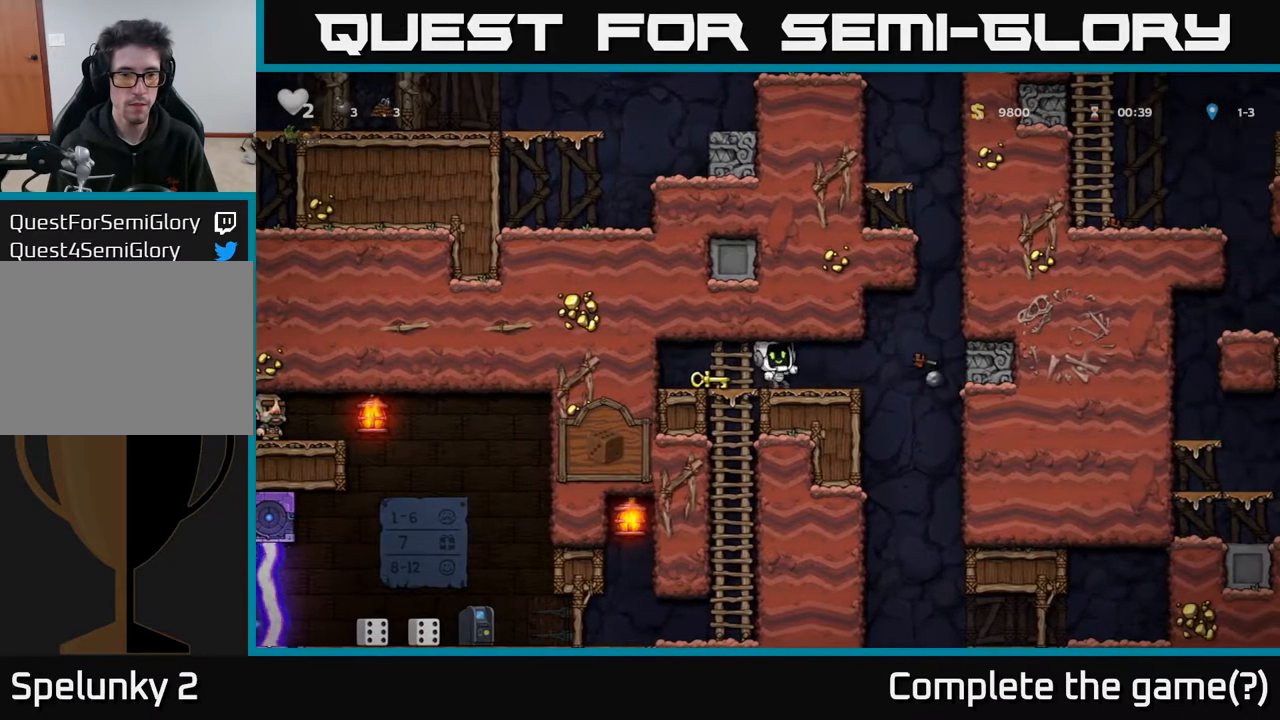
{"buttons": [], "left_stick": "center", "right_stick": "center", "events": [[117, "DPAD_LEFT", "up"], [167, "DPAD_DOWN", "down"], [233, "X", "down"], [333, "X", "up"], [350, "DPAD_DOWN", "up"]]}
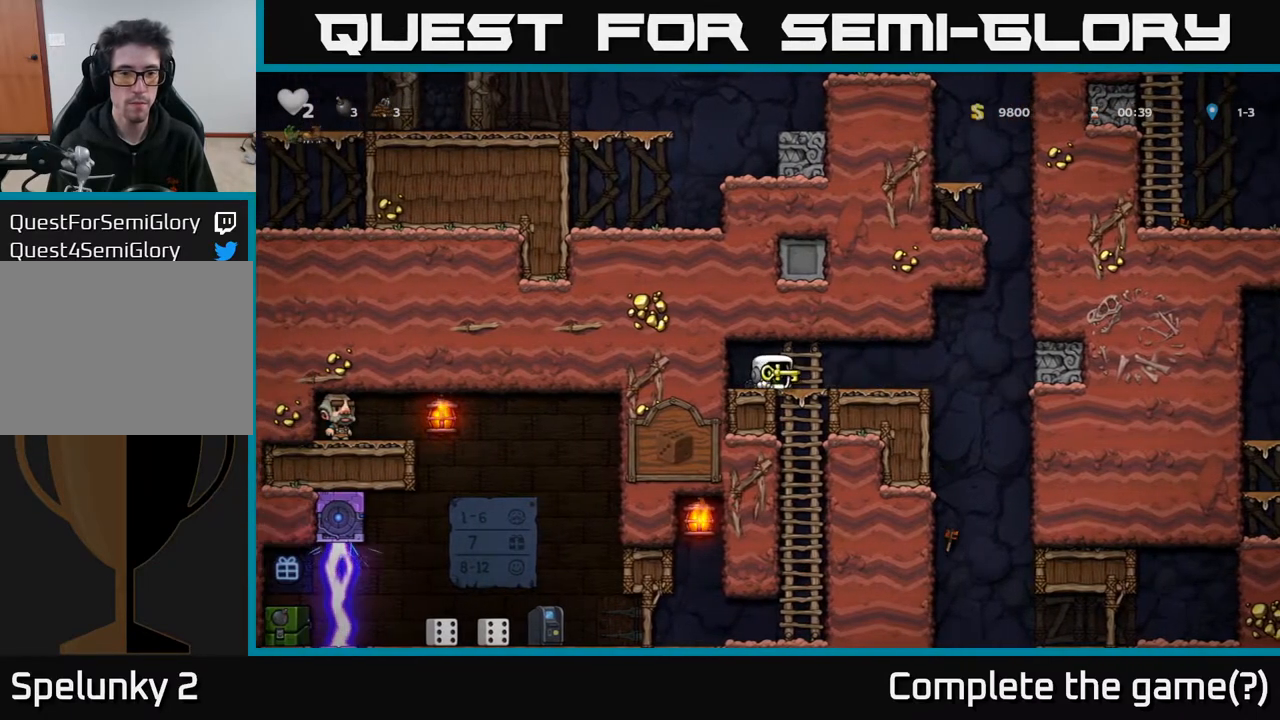
{"buttons": [], "left_stick": "center", "right_stick": "center", "events": [[100, "DPAD_RIGHT", "down"], [150, "DPAD_DOWN", "down"], [183, "DPAD_RIGHT", "up"], [250, "A", "down"], [400, "A", "up"], [500, "DPAD_DOWN", "up"]]}
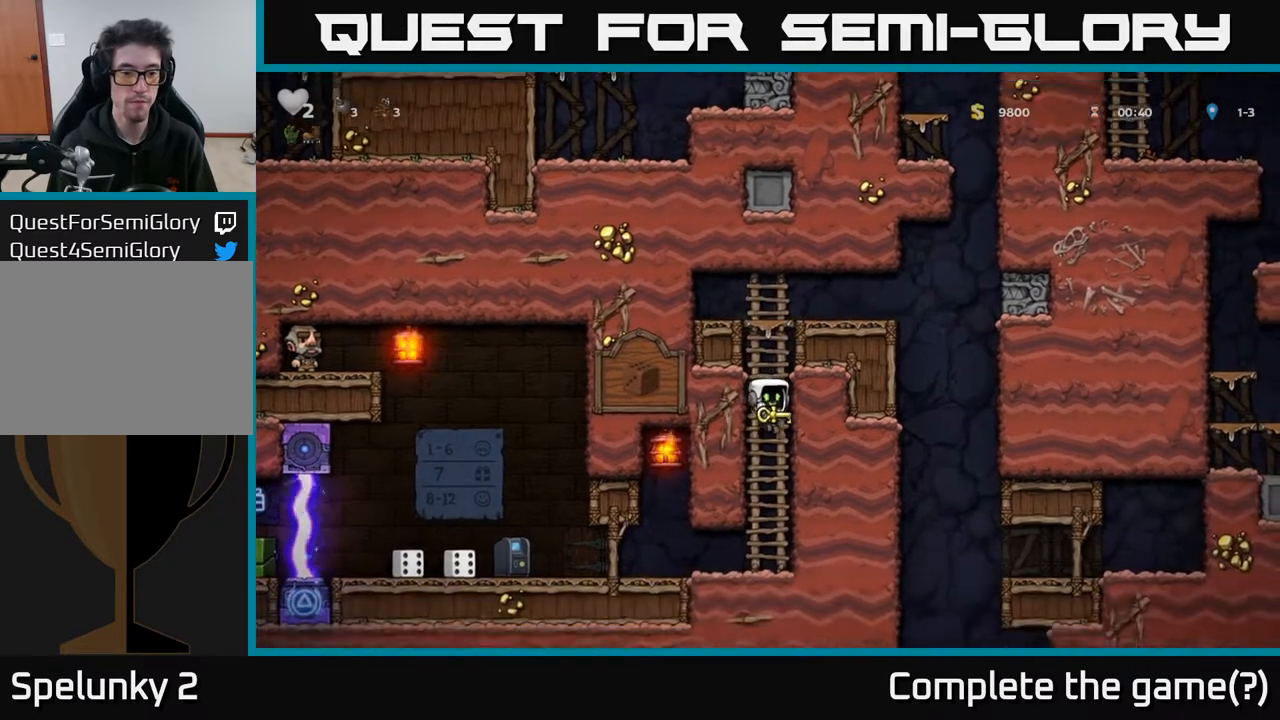
{"buttons": ["DPAD_LEFT"], "left_stick": "center", "right_stick": "center", "events": [[250, "DPAD_DOWN", "down"], [350, "X", "down"], [433, "DPAD_DOWN", "up"], [450, "X", "up"], [467, "DPAD_LEFT", "down"]]}
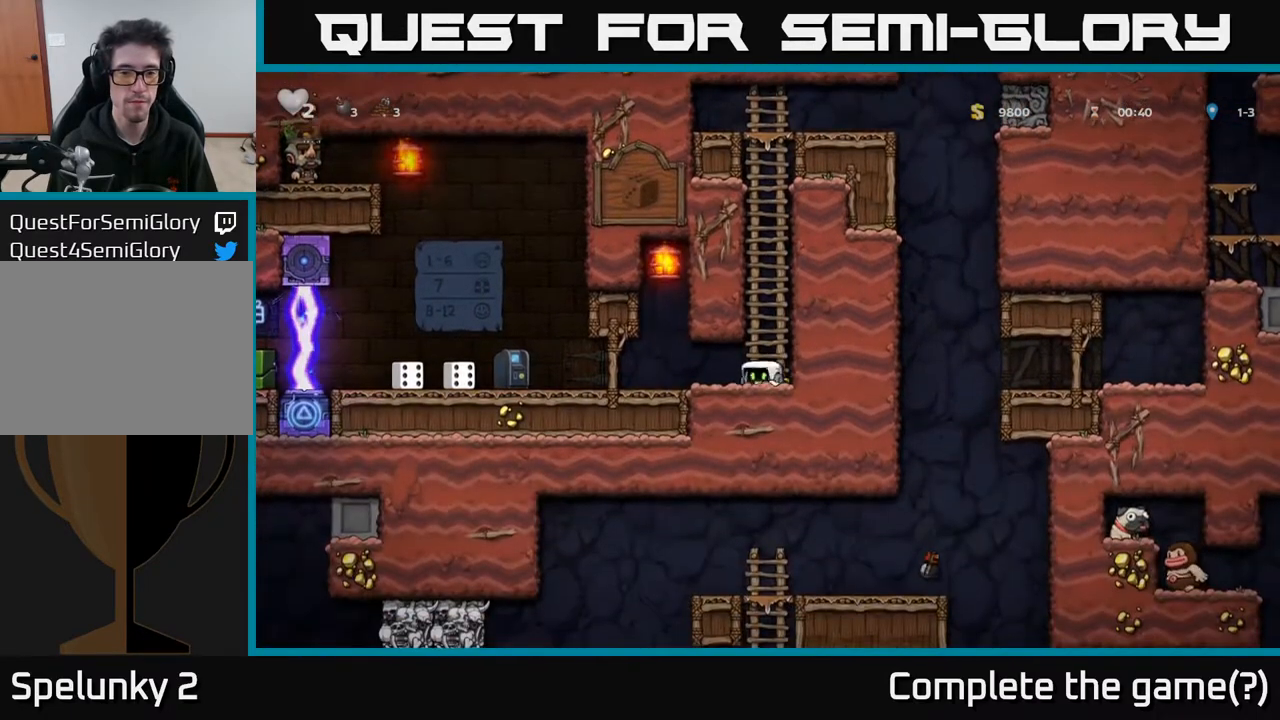
{"buttons": [], "left_stick": "center", "right_stick": "center", "events": [[467, "DPAD_LEFT", "up"]]}
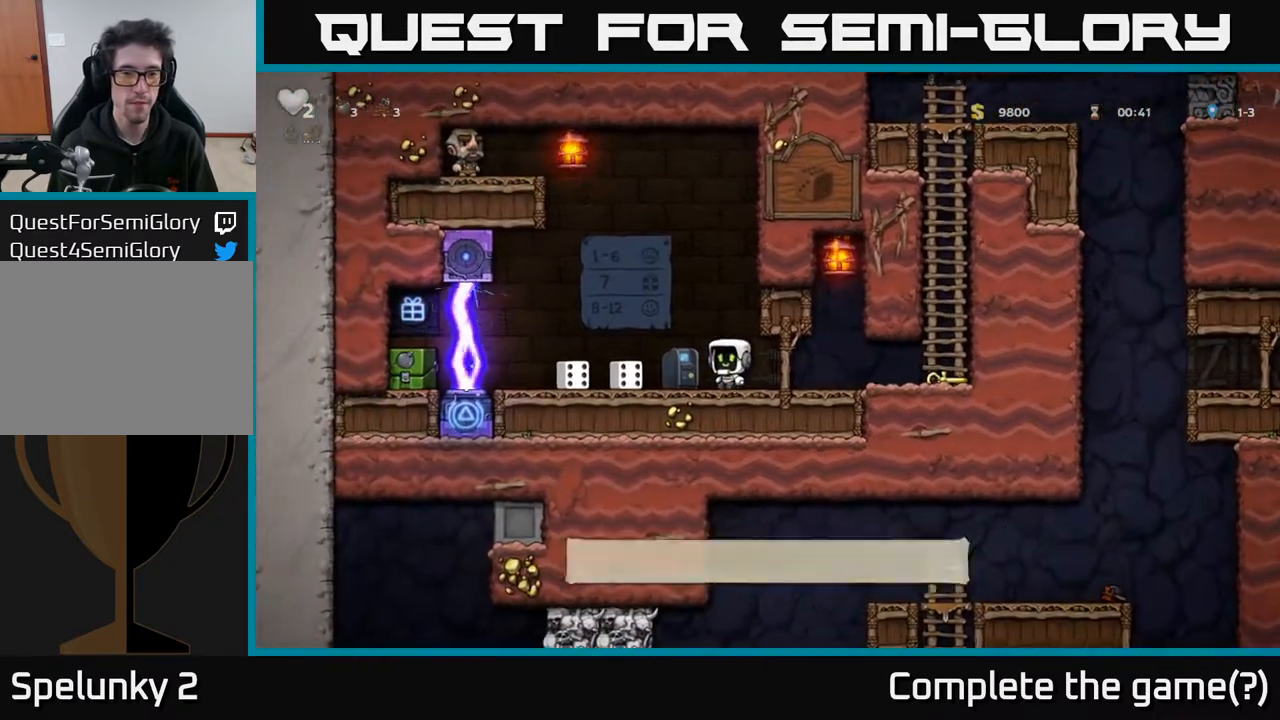
{"buttons": [], "left_stick": "center", "right_stick": "center", "events": []}
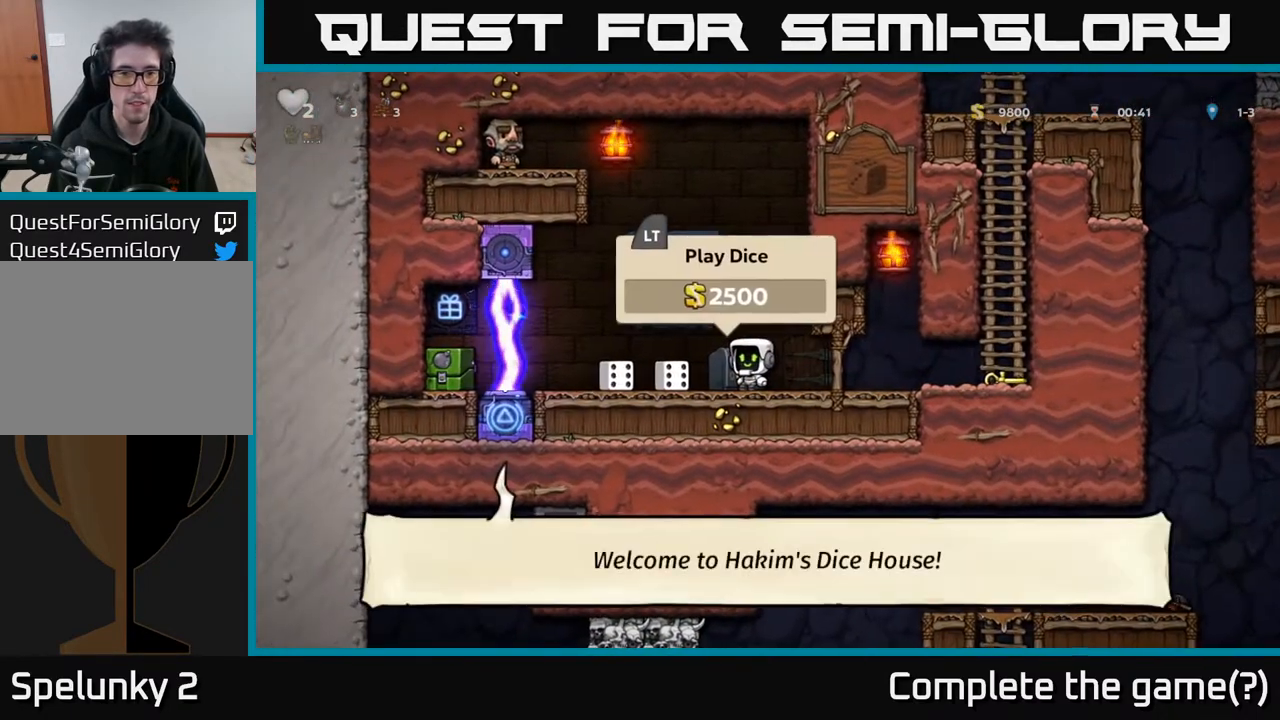
{"buttons": ["DPAD_LEFT"], "left_stick": "center", "right_stick": "center", "events": [[167, "L2", "down"], [233, "L2", "up"], [350, "DPAD_LEFT", "down"]]}
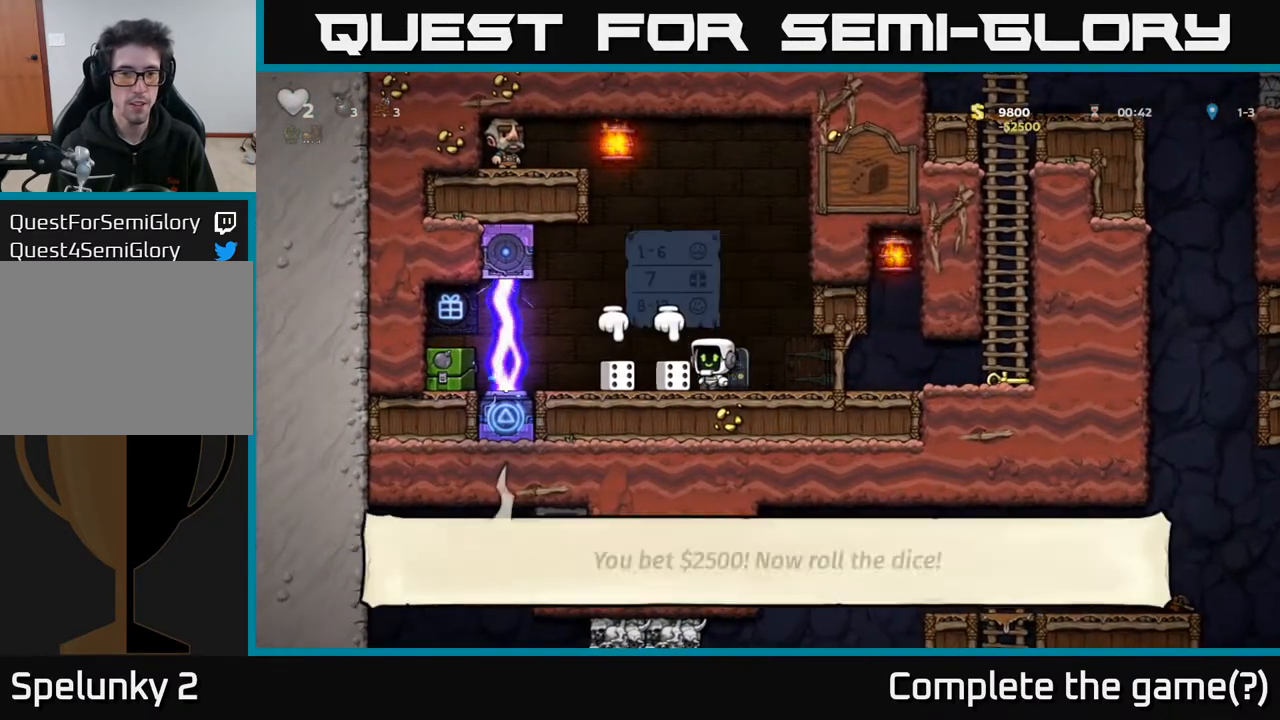
{"buttons": [], "left_stick": "center", "right_stick": "center", "events": [[17, "DPAD_LEFT", "up"], [67, "DPAD_DOWN", "down"], [133, "X", "down"], [233, "DPAD_DOWN", "up"], [267, "X", "up"], [450, "DPAD_RIGHT", "down"], [500, "DPAD_RIGHT", "up"]]}